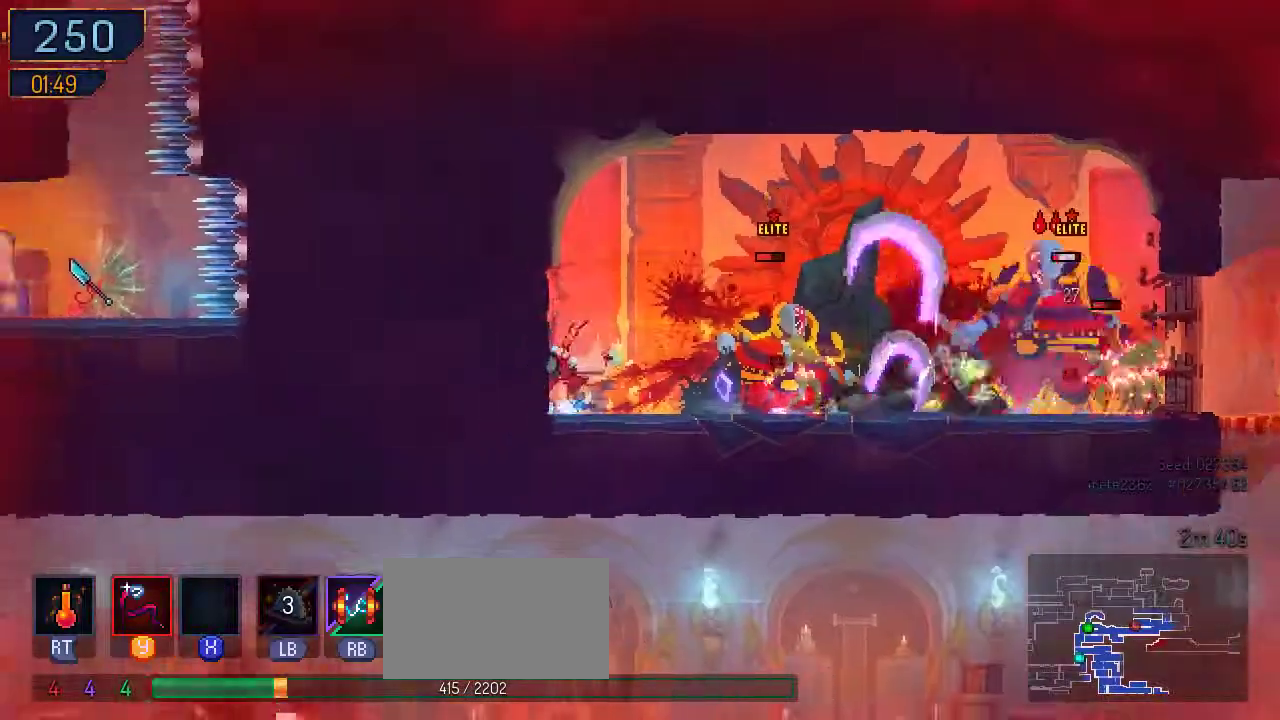
Gameplay with a controller (Nintendo layout); each line is a JSON object with the inputs held at the frame after it (dt_ms = milliseconds from this image to that frame). "events" lists button and stick changes between this image and that frame as [ms after this image, input, new state], when the widget could be followed in between. Not read: L2 L3 R2 R3.
{"dt_ms": 500, "buttons": ["Y", "DPAD_RIGHT"], "left_stick": "center", "right_stick": "center", "events": [[33, "B", "up"], [33, "DPAD_LEFT", "up"], [67, "DPAD_RIGHT", "down"]]}
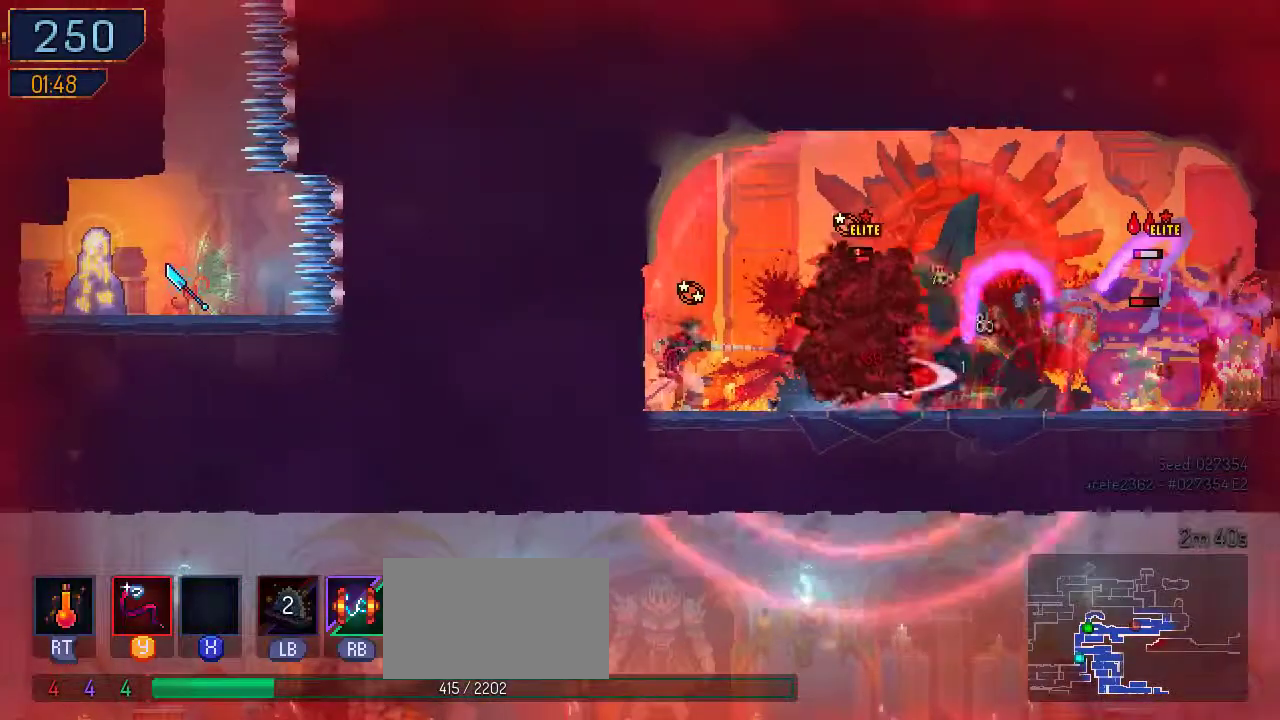
{"dt_ms": 500, "buttons": ["DPAD_RIGHT"], "left_stick": "center", "right_stick": "center", "events": [[200, "Y", "up"]]}
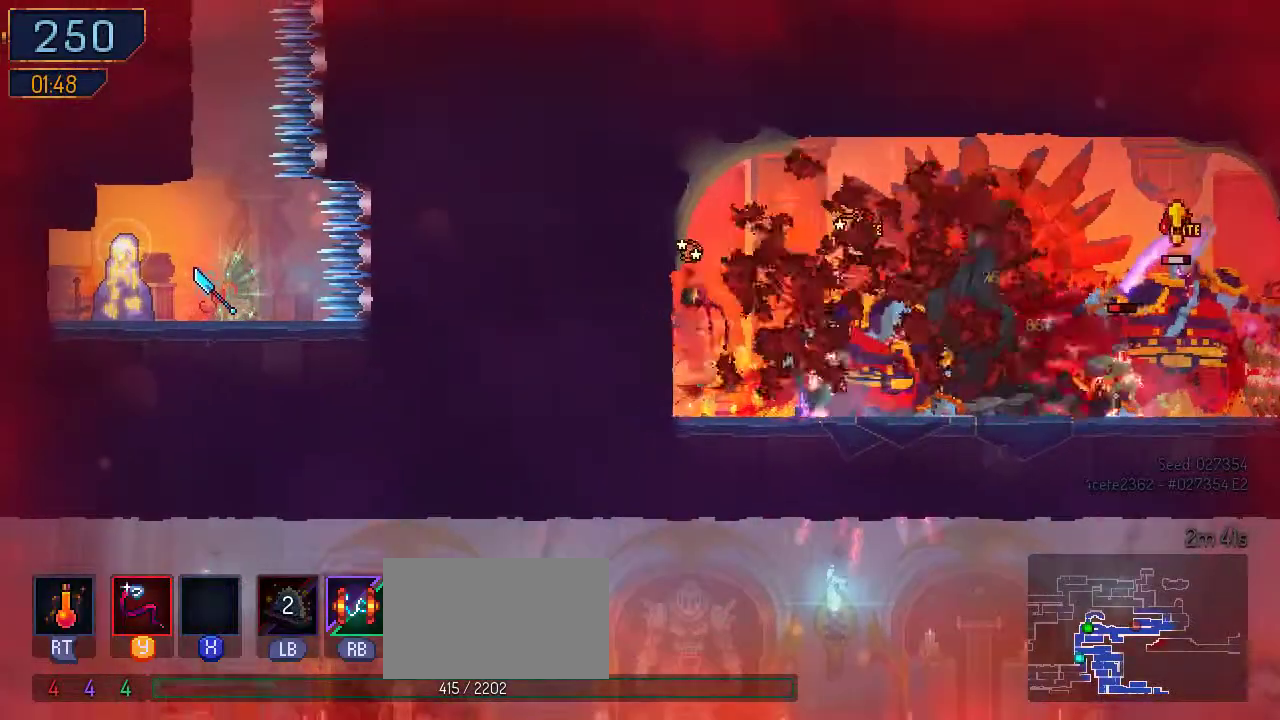
{"dt_ms": 500, "buttons": ["B", "DPAD_RIGHT"], "left_stick": "center", "right_stick": "center", "events": [[200, "B", "down"]]}
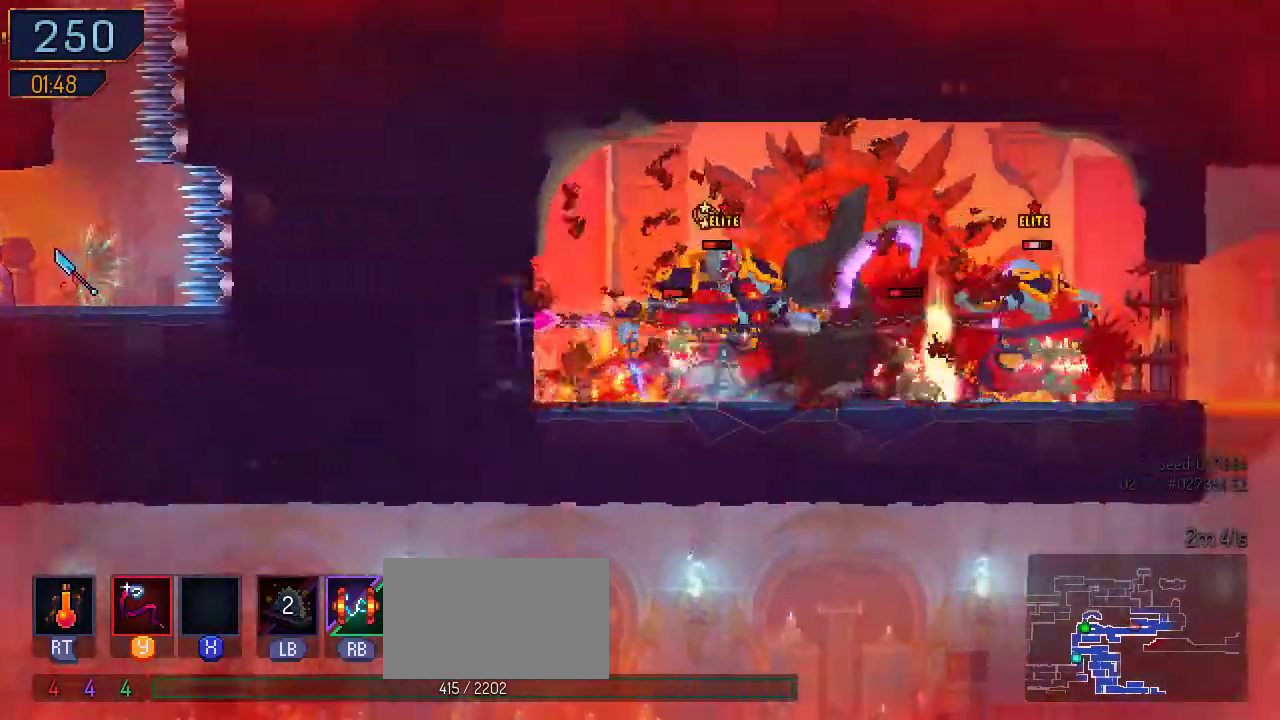
{"dt_ms": 1000, "buttons": ["B", "DPAD_LEFT"], "left_stick": "center", "right_stick": "center"}
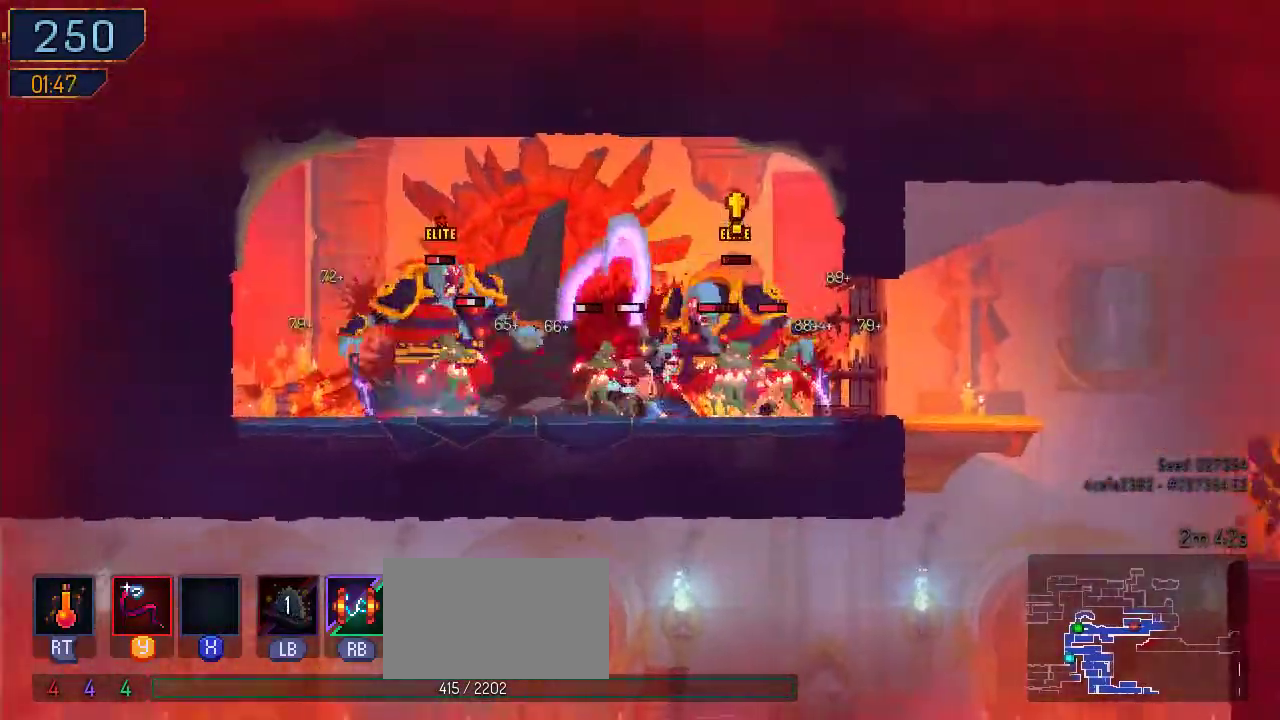
{"dt_ms": 500, "buttons": ["Y", "DPAD_RIGHT"], "left_stick": "center", "right_stick": "center"}
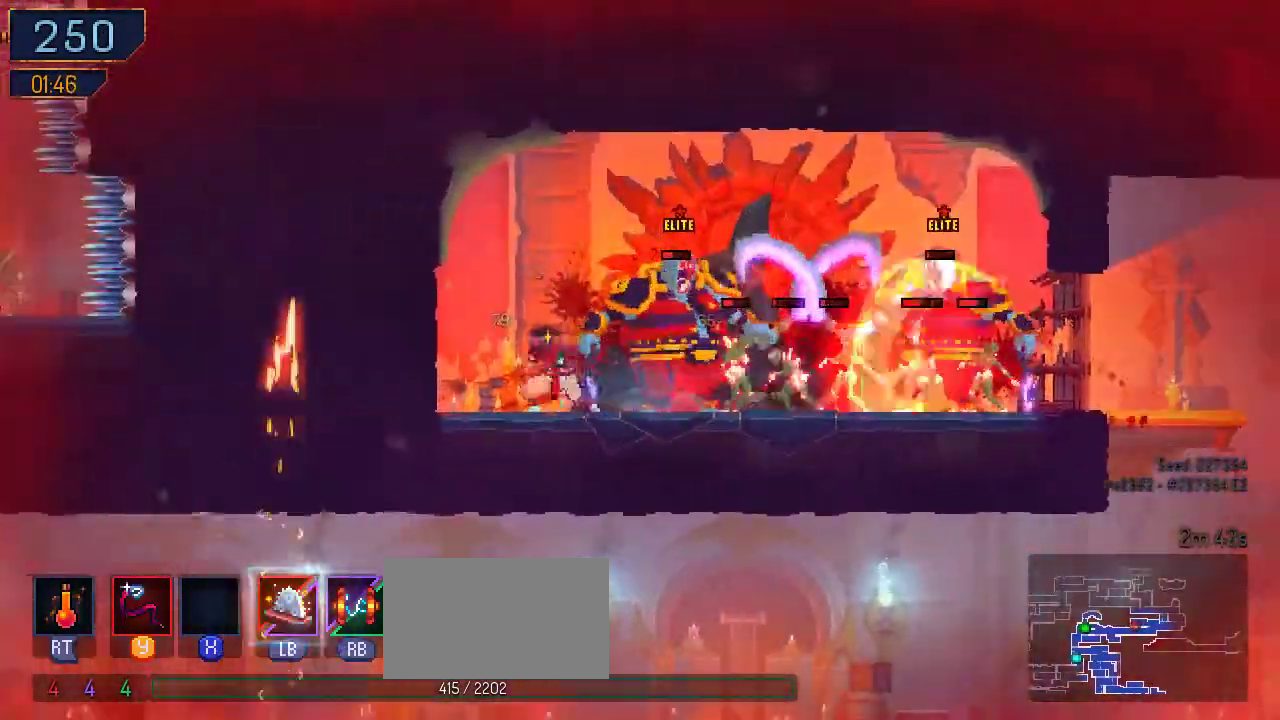
{"dt_ms": 500, "buttons": ["Y", "DPAD_RIGHT"], "left_stick": "center", "right_stick": "center", "events": [[400, "Y", "up"], [467, "Y", "down"]]}
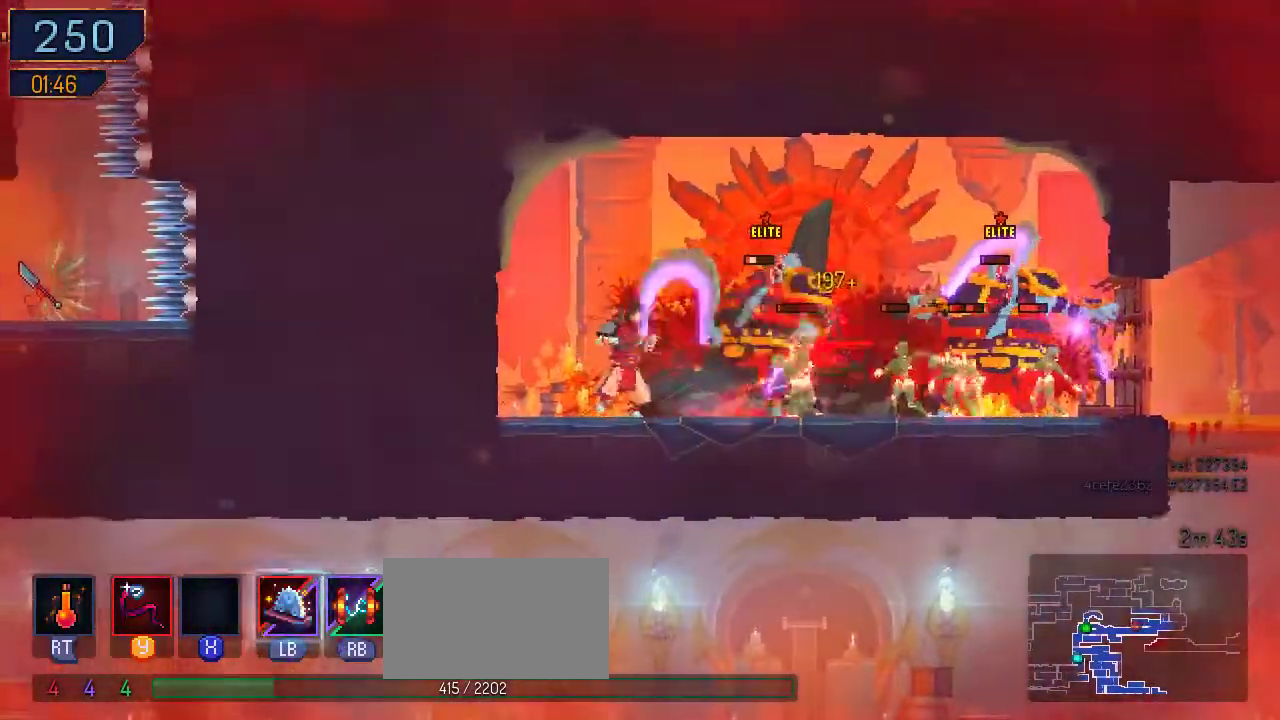
{"dt_ms": 500, "buttons": ["B", "DPAD_RIGHT"], "left_stick": "center", "right_stick": "center", "events": [[67, "Y", "up"], [267, "Y", "down"], [400, "Y", "up"], [500, "B", "down"]]}
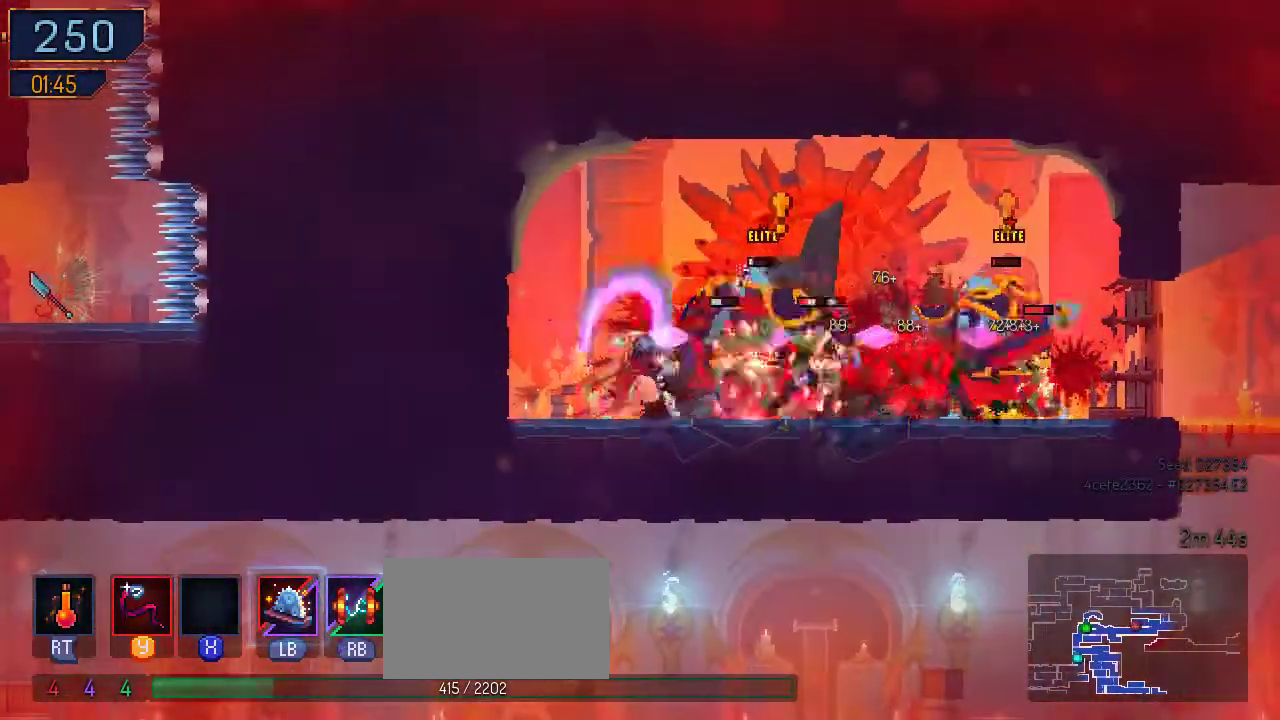
{"dt_ms": 500, "buttons": ["DPAD_RIGHT"], "left_stick": "center", "right_stick": "center", "events": [[500, "B", "up"]]}
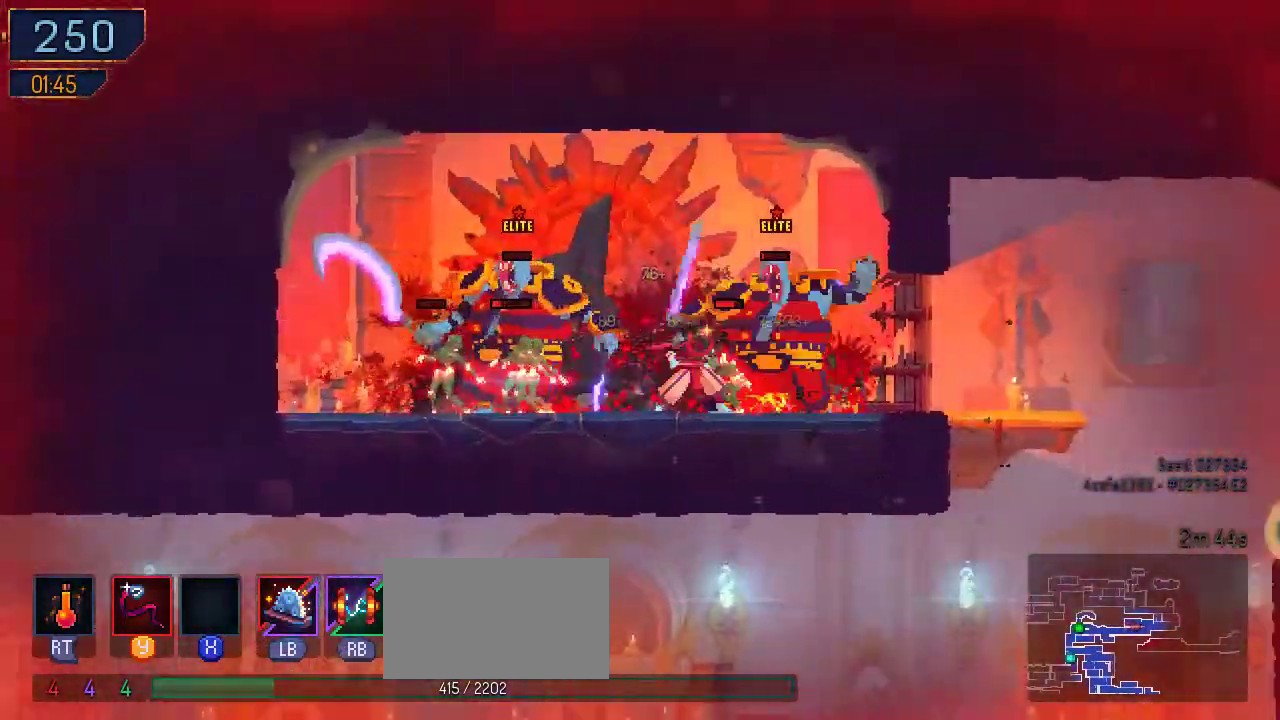
{"dt_ms": 1000, "buttons": ["B", "DPAD_RIGHT"], "left_stick": "center", "right_stick": "center"}
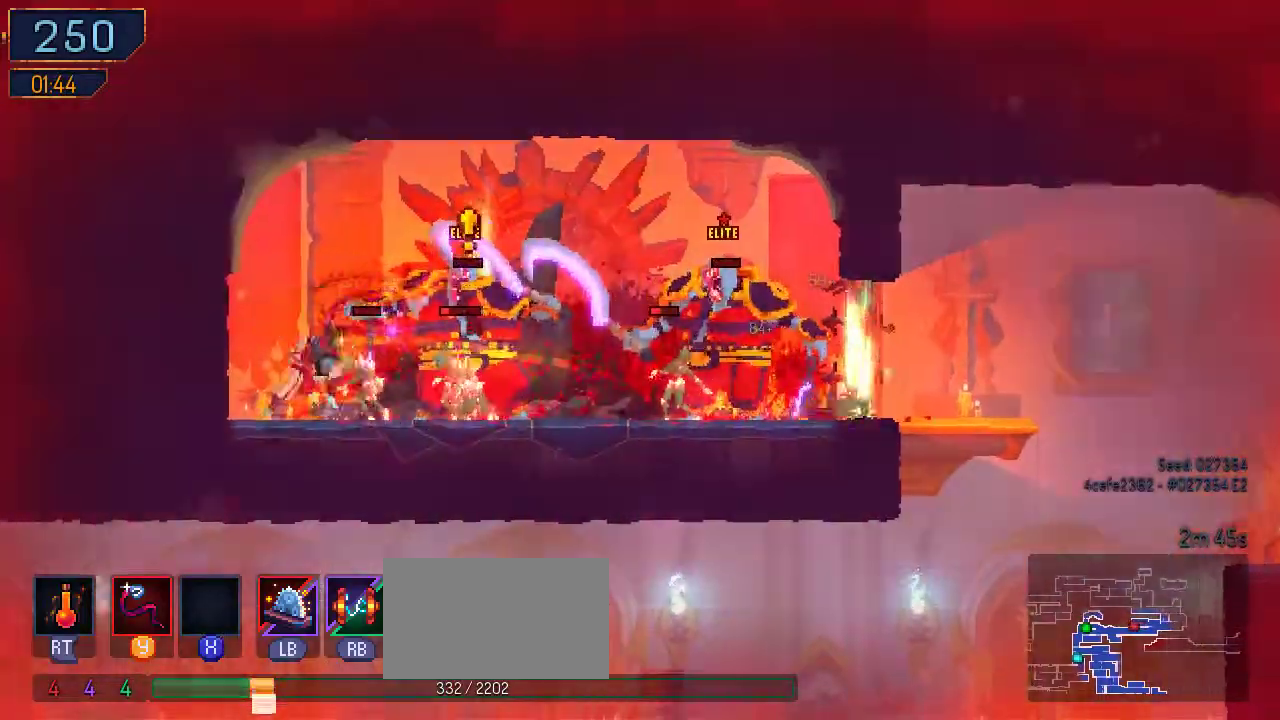
{"dt_ms": 500, "buttons": ["B", "DPAD_RIGHT"], "left_stick": "center", "right_stick": "center", "events": [[133, "B", "up"], [500, "B", "down"]]}
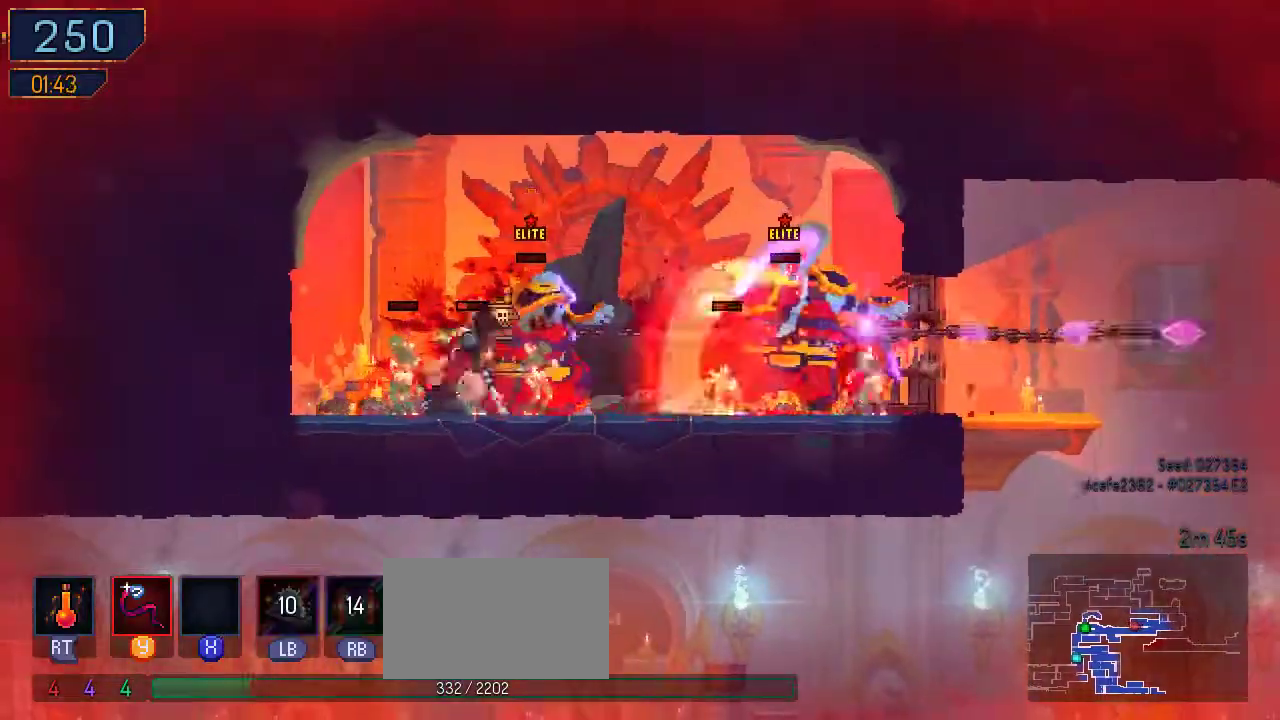
{"dt_ms": 500, "buttons": ["DPAD_RIGHT"], "left_stick": "center", "right_stick": "center"}
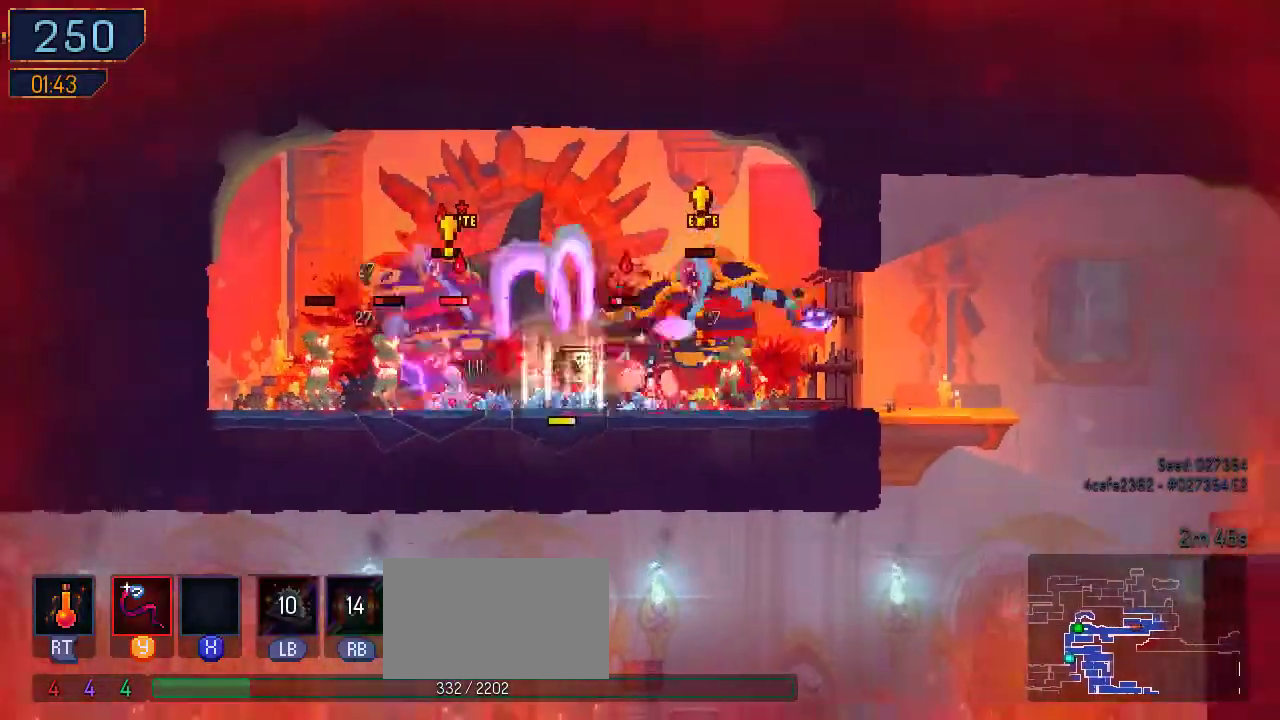
{"dt_ms": 500, "buttons": ["Y"], "left_stick": "center", "right_stick": "center", "events": [[33, "B", "down"], [200, "B", "up"], [400, "DPAD_RIGHT", "up"], [433, "Y", "down"]]}
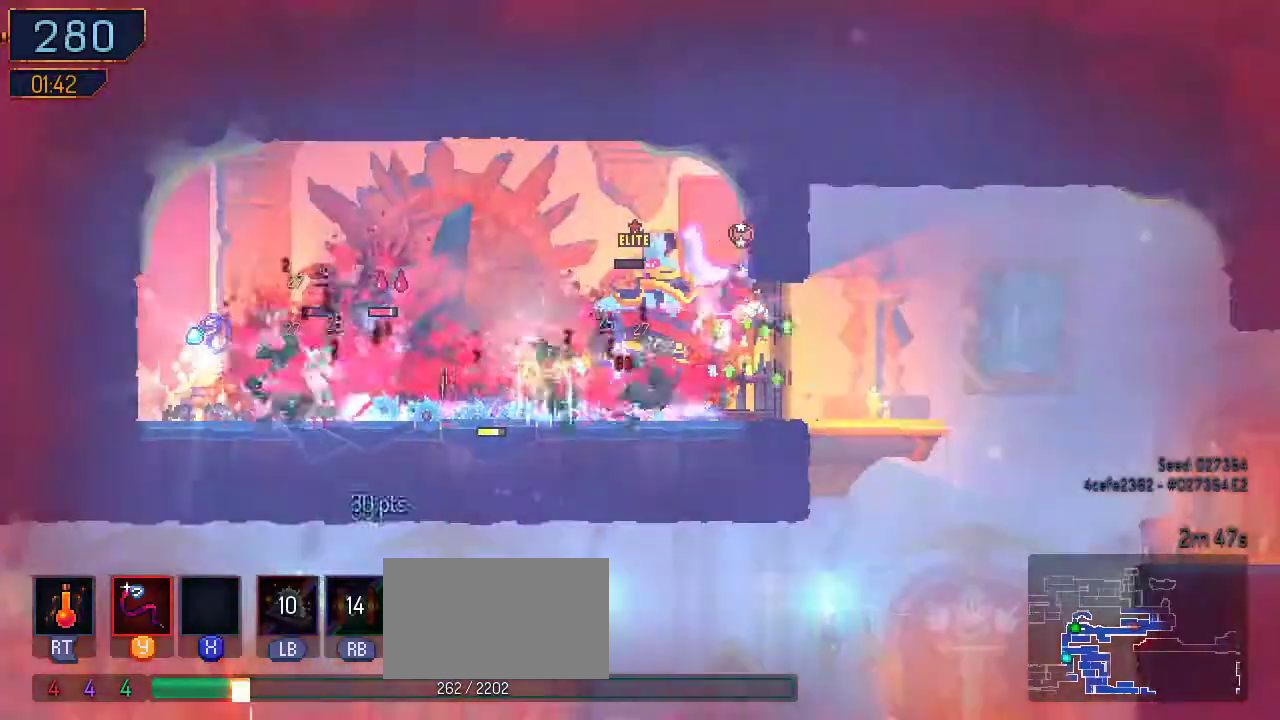
{"dt_ms": 1000, "buttons": ["B", "DPAD_LEFT"], "left_stick": "center", "right_stick": "center"}